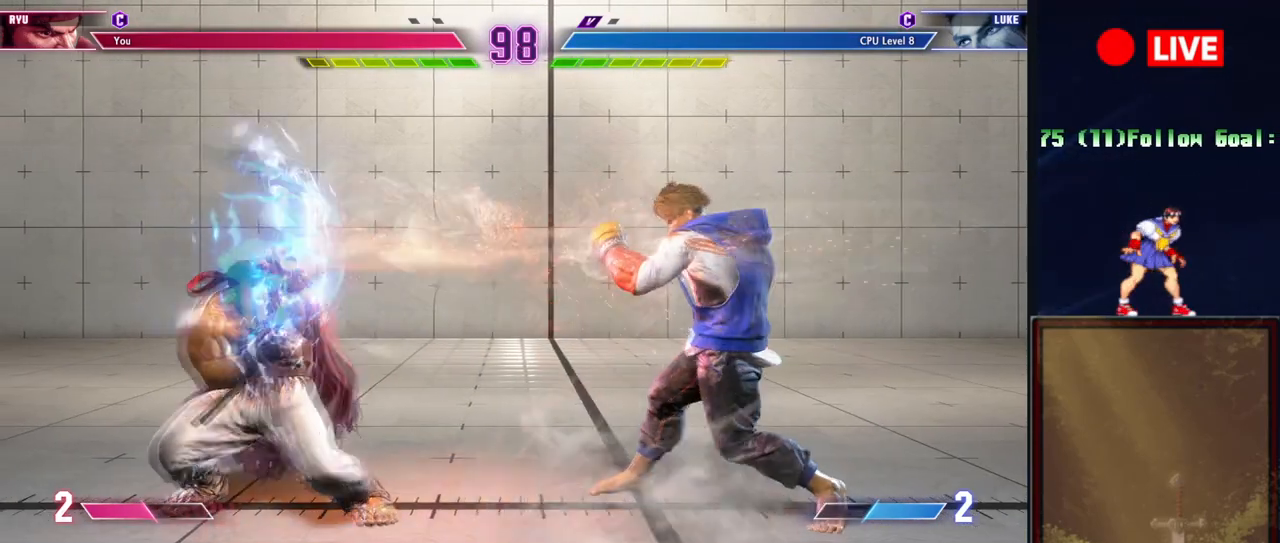
Gameplay with a controller (arcade stick); each line is a JSON object with the inputs held at the frame after it. "events" lists button and stick changes between this image and that frame as [ms after this image, input, new state], when the widget could be followed in between. Not read: L3 R3 left_stick.
{"buttons": ["L2"], "events": [[467, "L2", "down"]]}
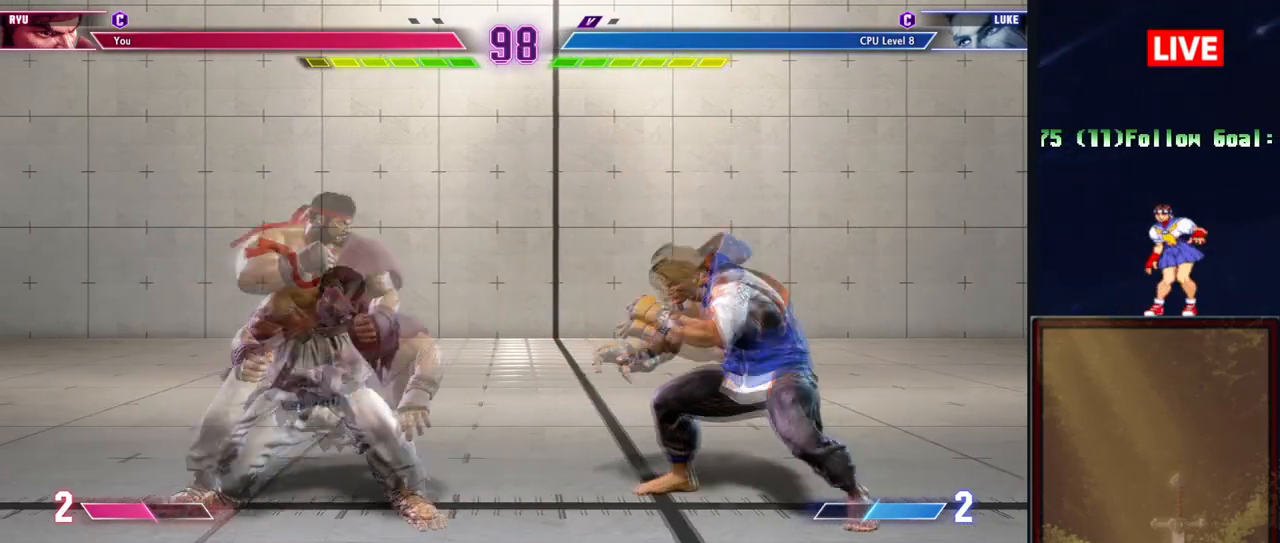
{"buttons": [], "events": [[184, "L2", "up"], [234, "L2", "down"], [317, "L2", "up"]]}
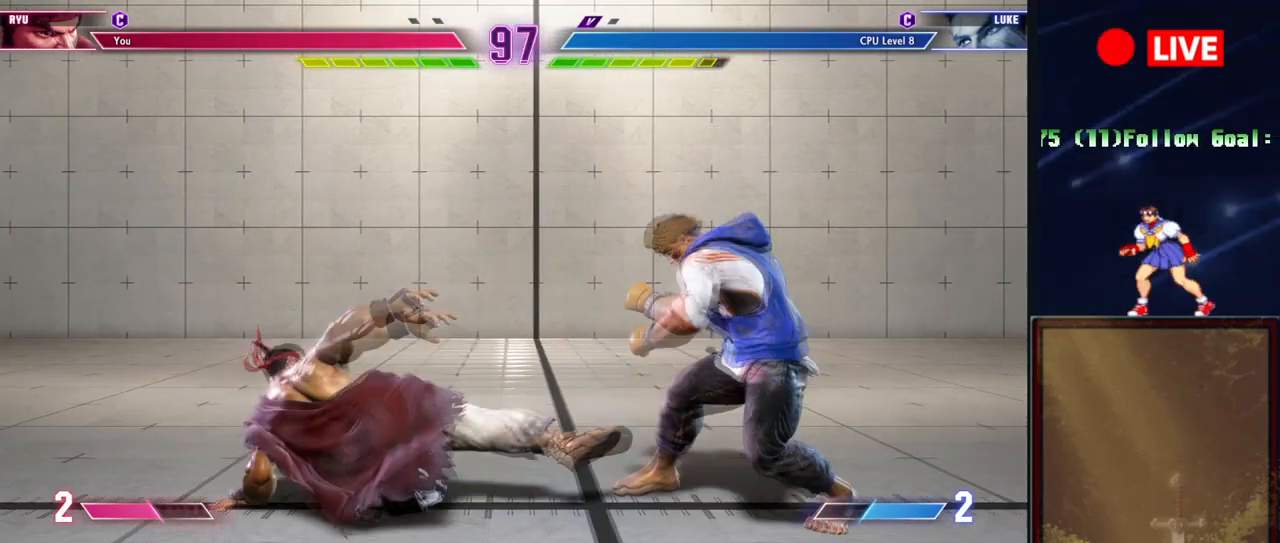
{"buttons": [], "events": []}
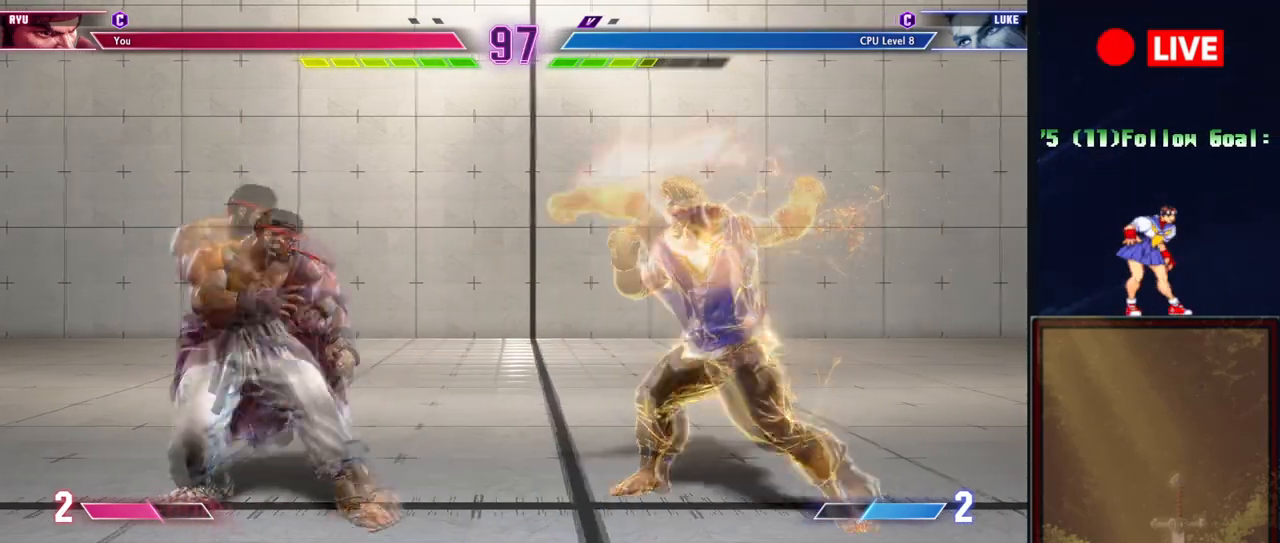
{"buttons": [], "events": []}
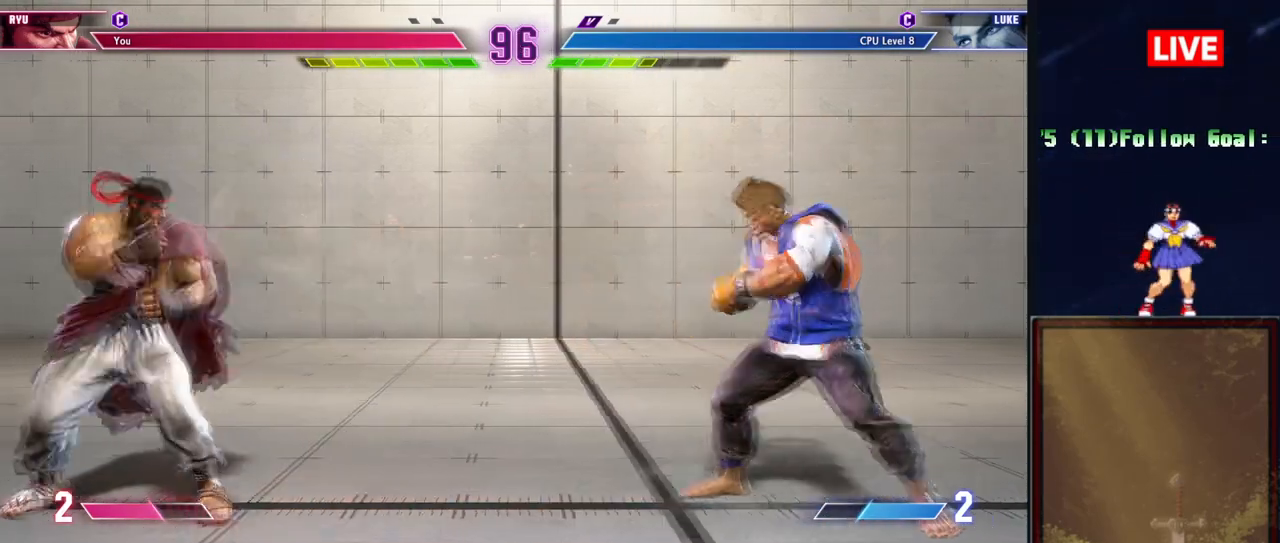
{"buttons": [], "events": []}
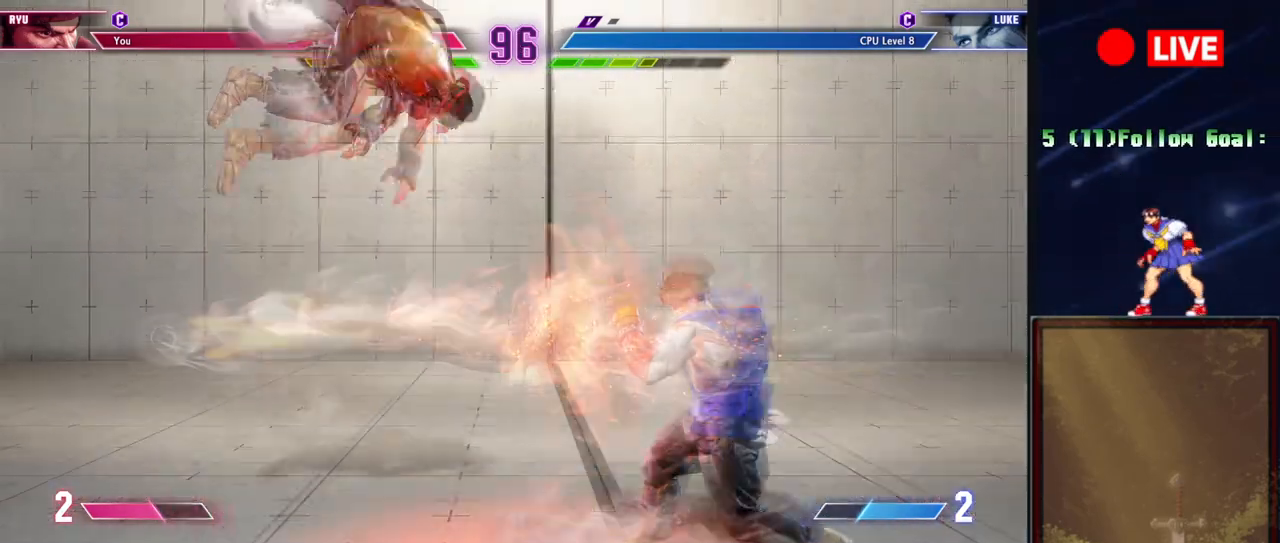
{"buttons": [], "events": [[201, "L2", "down"], [351, "L2", "up"]]}
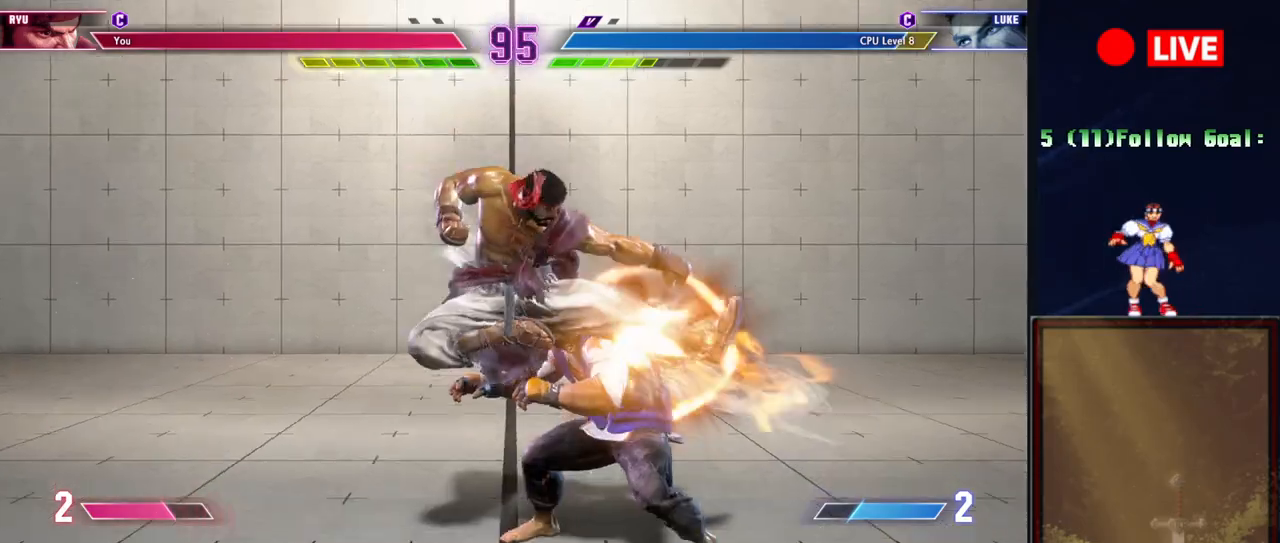
{"buttons": [], "events": [[217, "R1", "down"], [367, "R1", "up"]]}
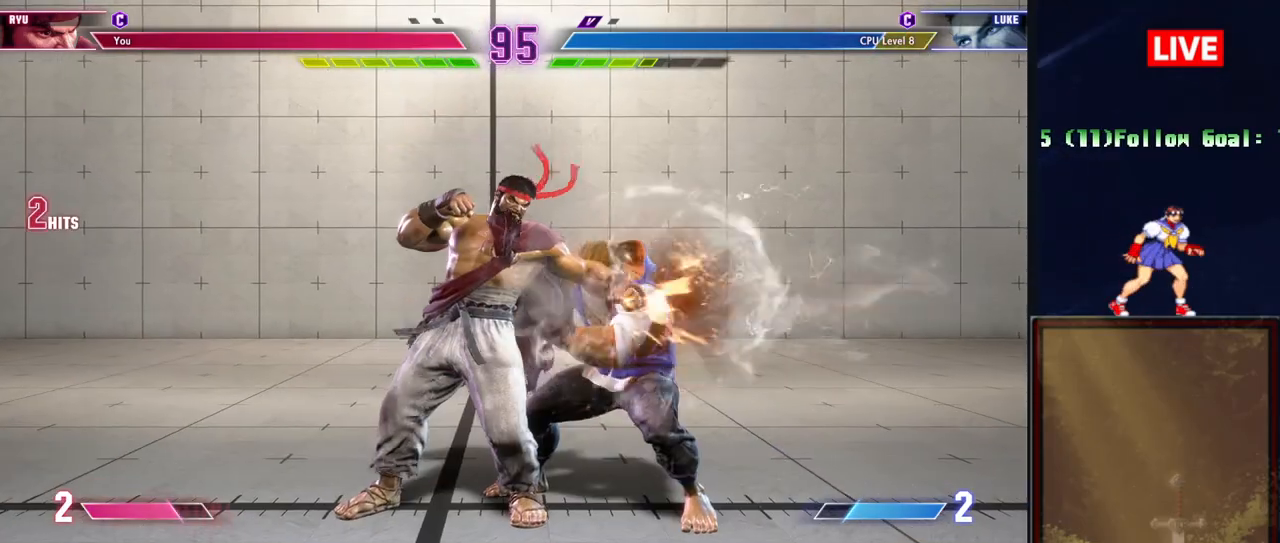
{"buttons": [], "events": [[217, "R1", "down"], [333, "R1", "up"]]}
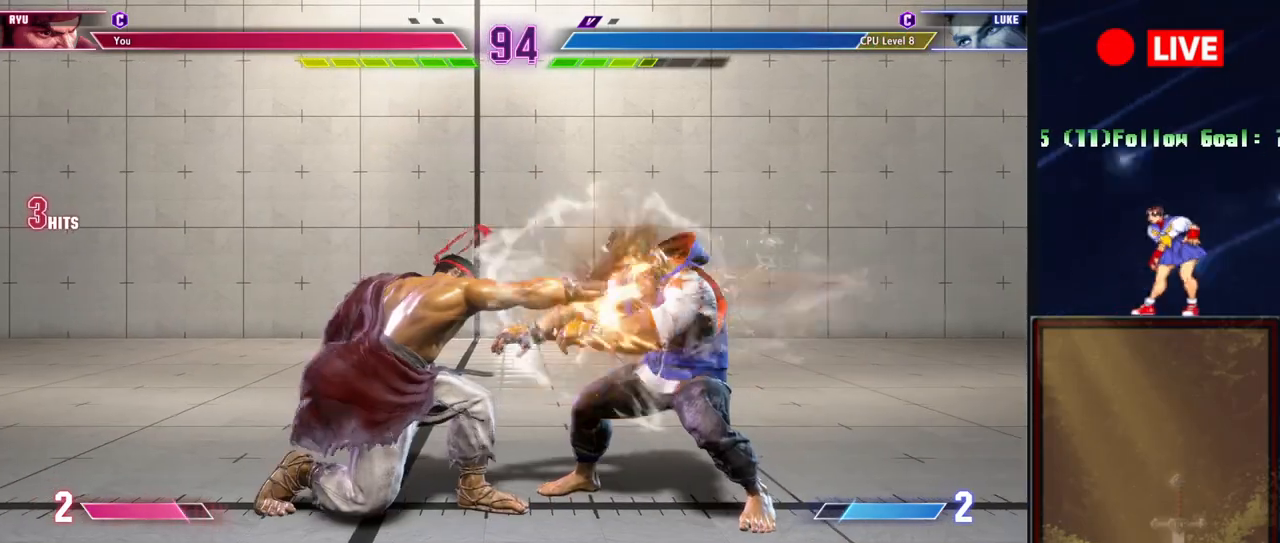
{"buttons": ["R1"], "events": [[284, "R1", "down"], [401, "R1", "up"], [484, "R1", "down"]]}
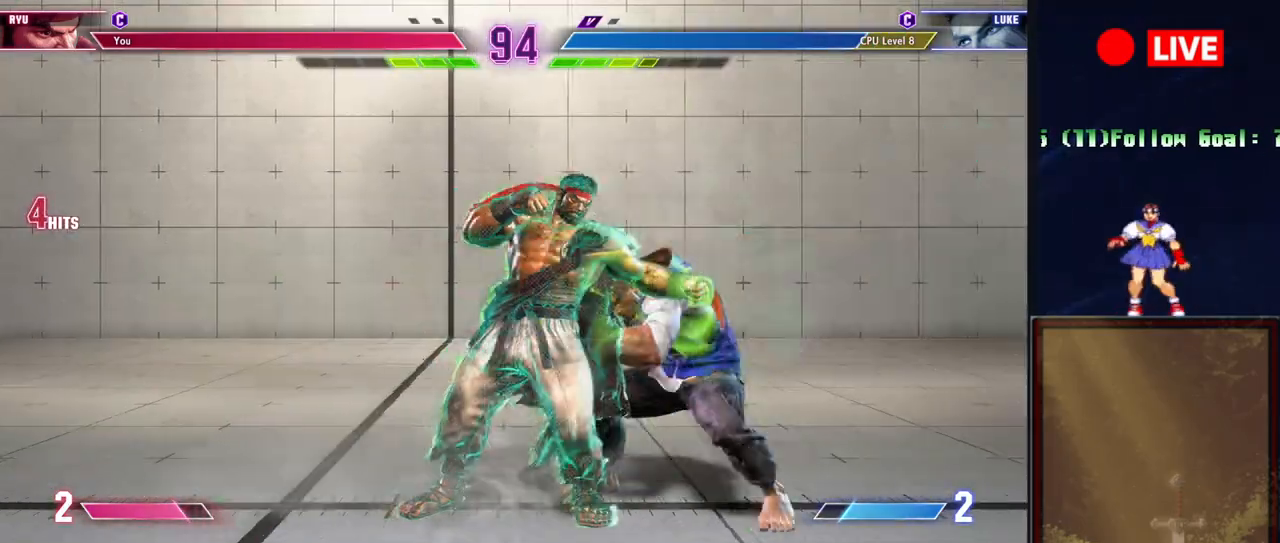
{"buttons": [], "events": [[66, "R1", "up"], [417, "R1", "down"], [500, "R1", "up"]]}
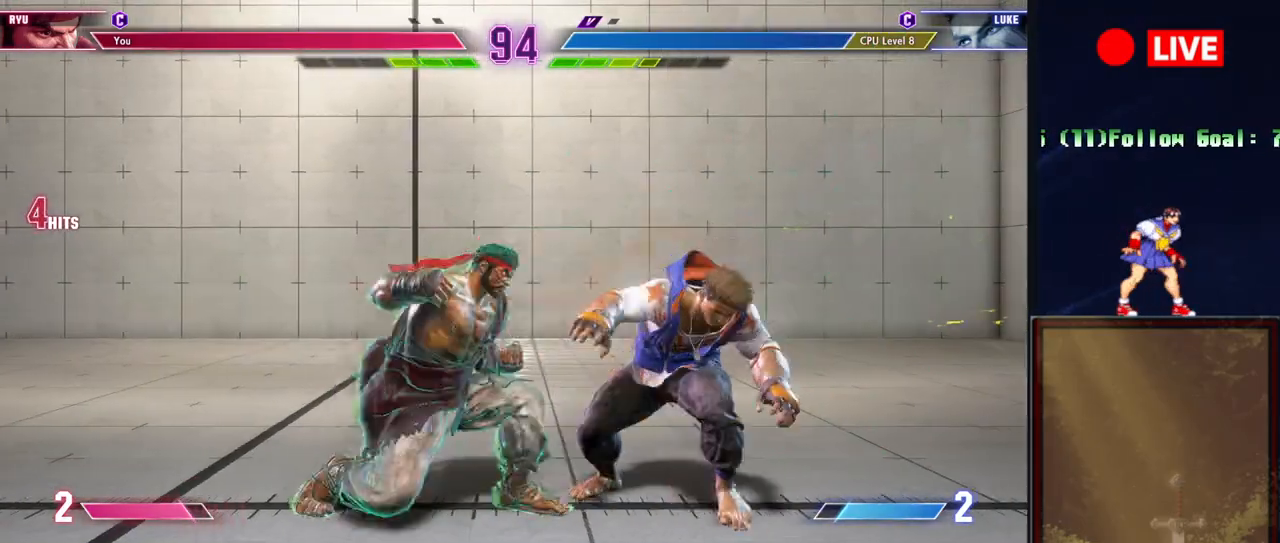
{"buttons": [], "events": [[251, "R1", "down"], [367, "R1", "up"]]}
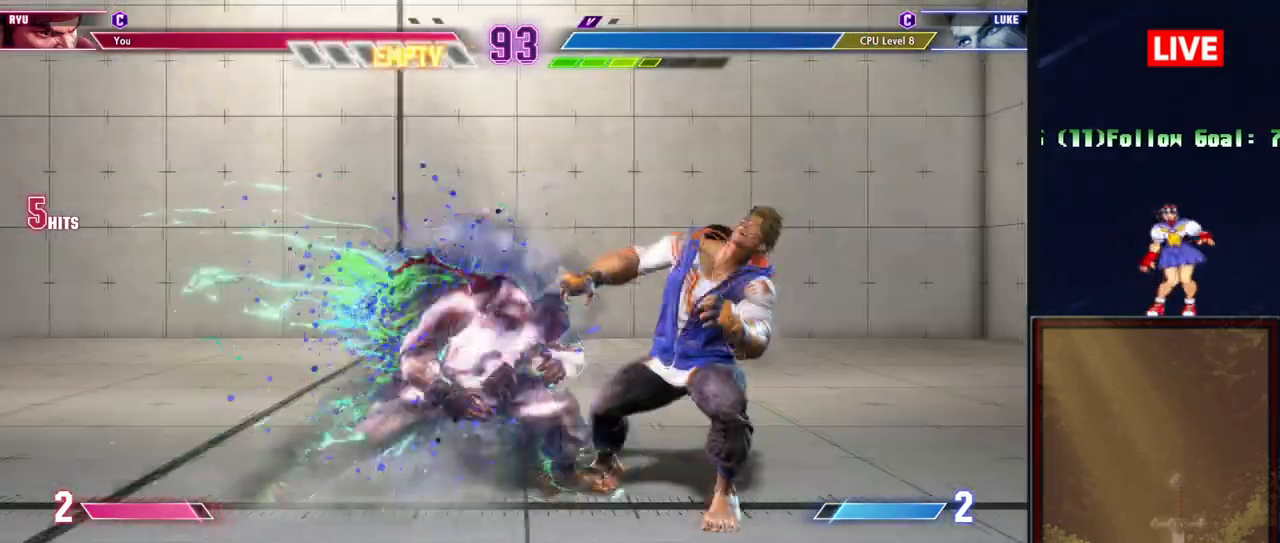
{"buttons": [], "events": [[83, "R1", "down"], [83, "TRIANGLE", "down"], [200, "R1", "up"], [200, "TRIANGLE", "up"]]}
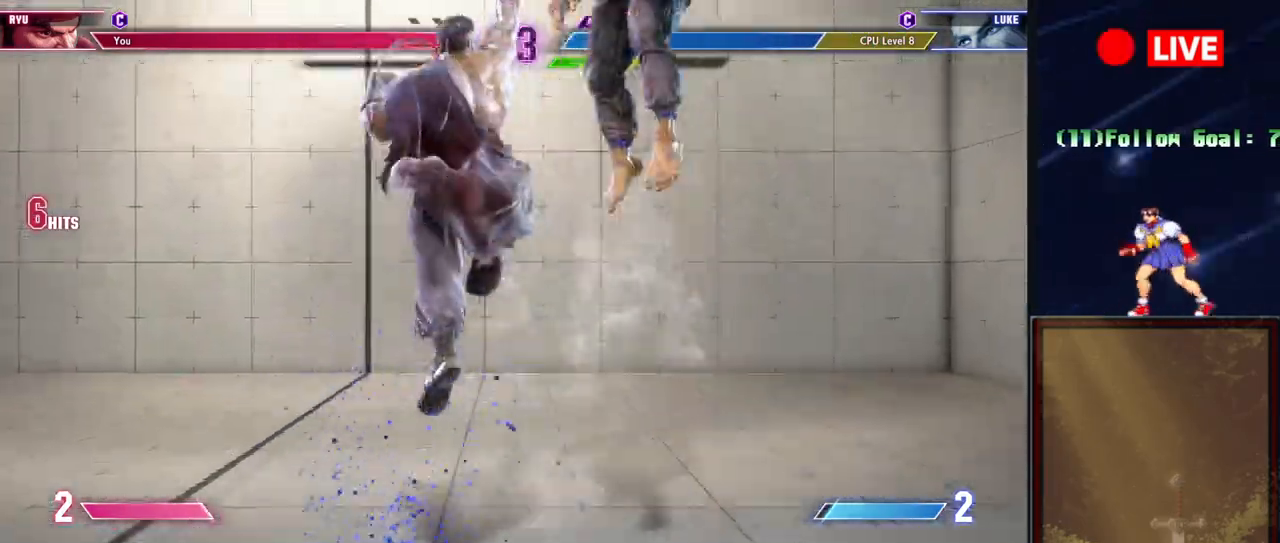
{"buttons": [], "events": []}
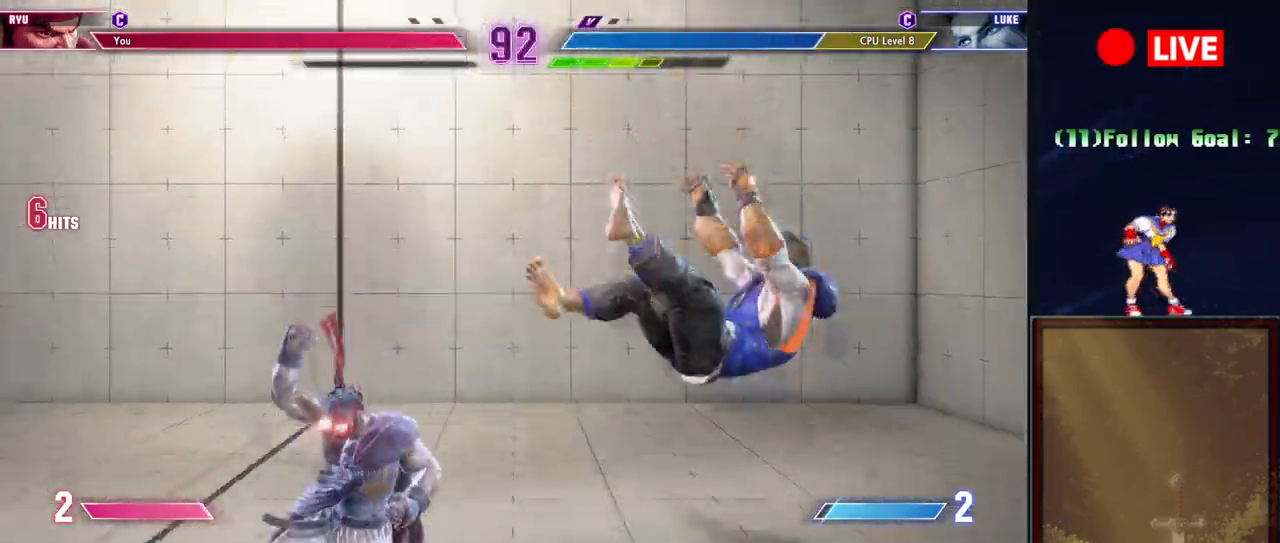
{"buttons": [], "events": []}
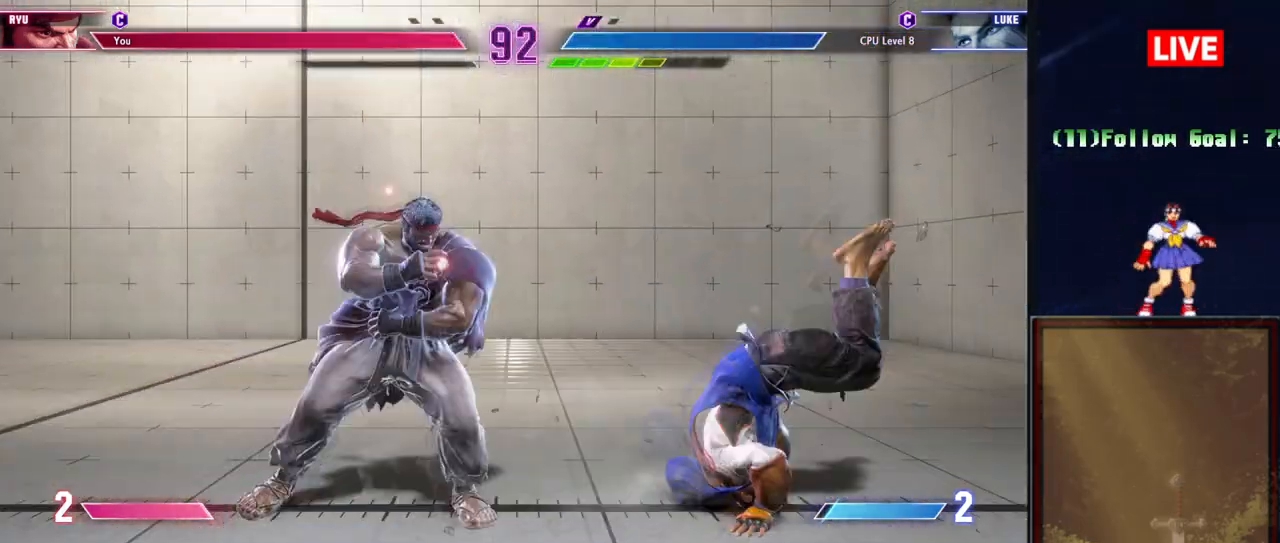
{"buttons": [], "events": []}
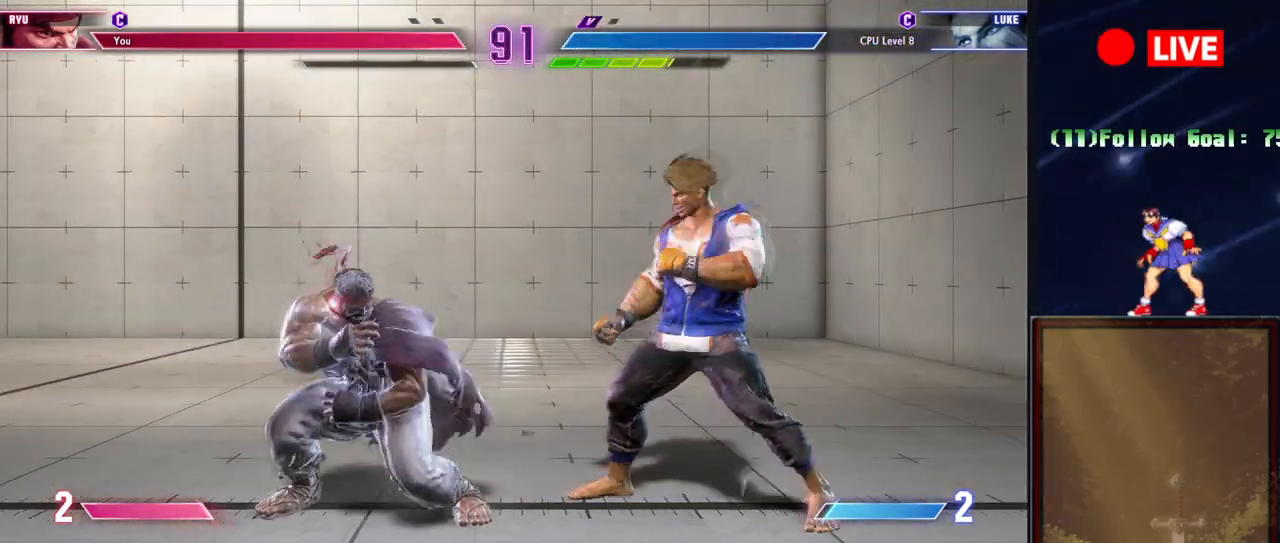
{"buttons": [], "events": []}
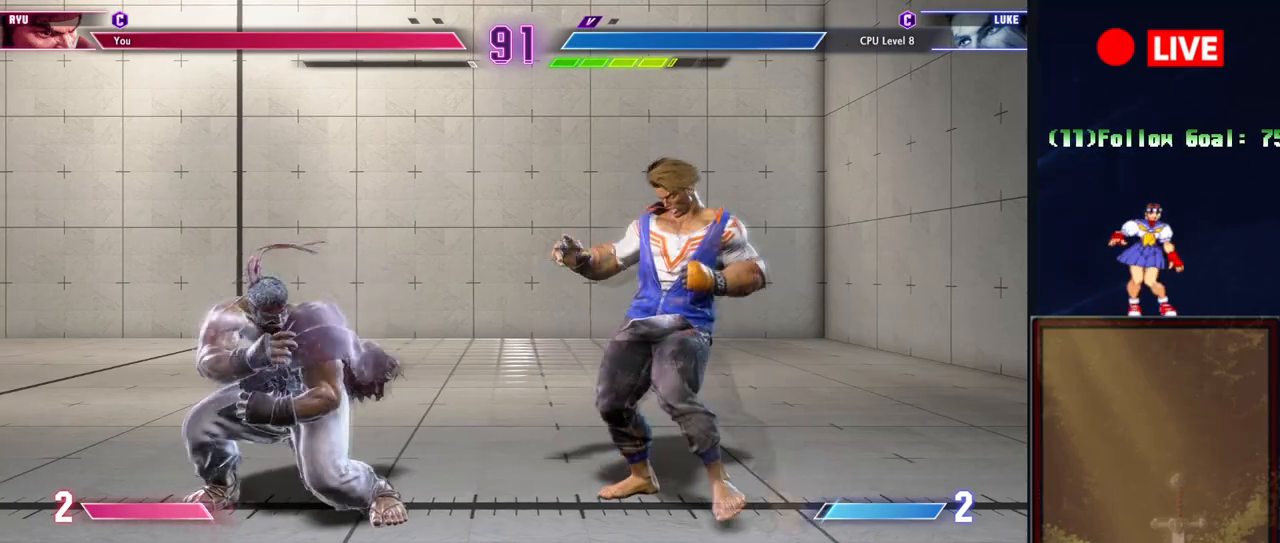
{"buttons": [], "events": [[117, "L2", "down"], [467, "L2", "up"]]}
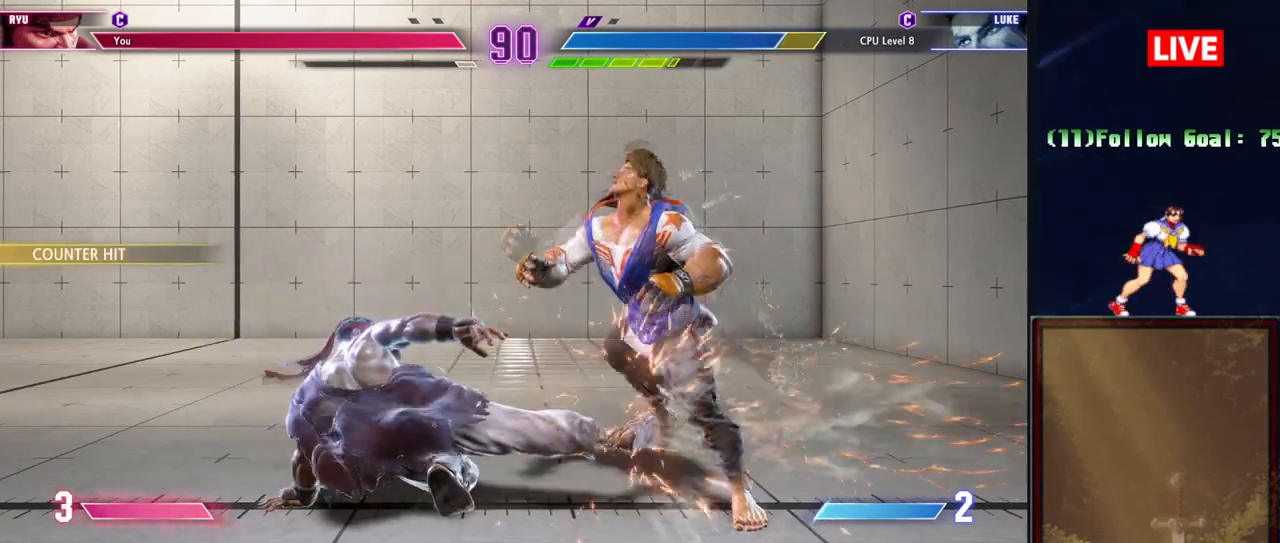
{"buttons": [], "events": []}
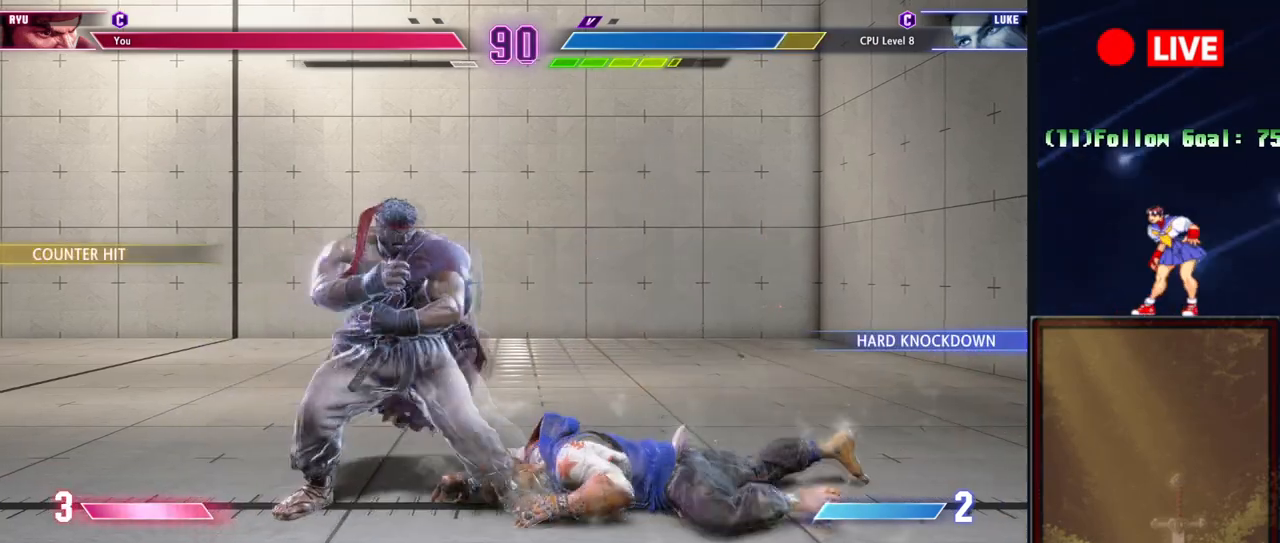
{"buttons": [], "events": []}
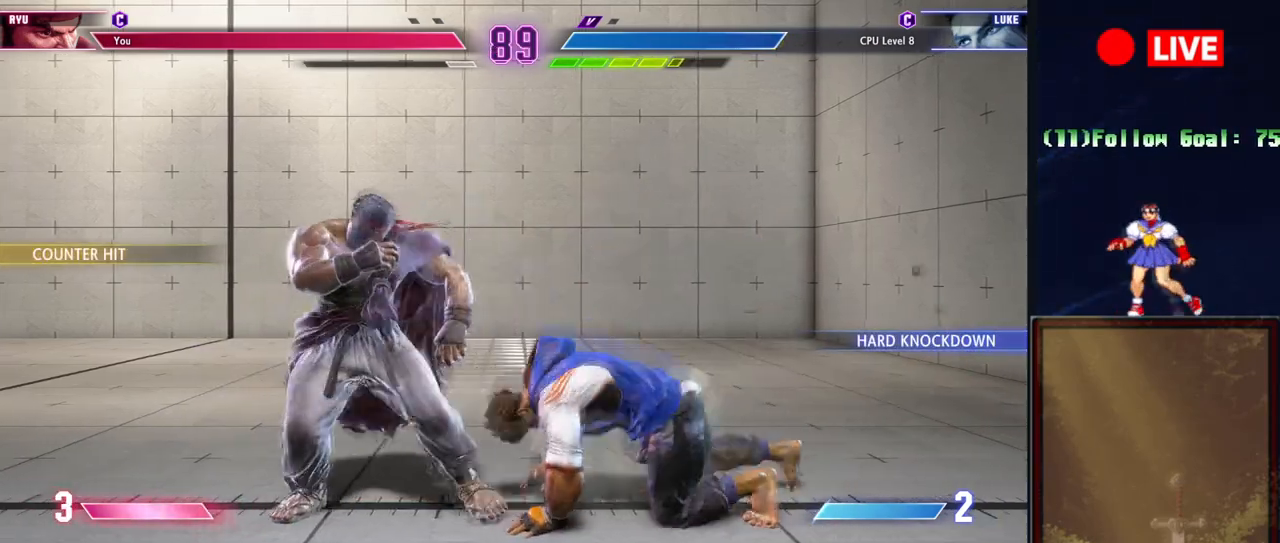
{"buttons": [], "events": [[200, "CROSS", "down"], [250, "SQUARE", "down"], [417, "SQUARE", "up"], [434, "CROSS", "up"]]}
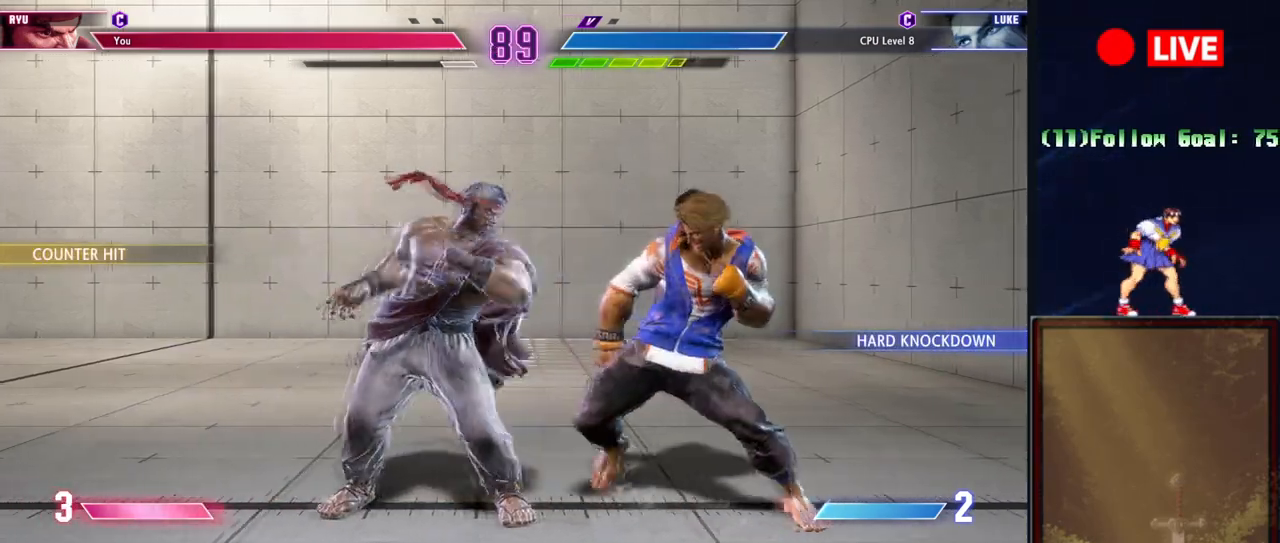
{"buttons": [], "events": []}
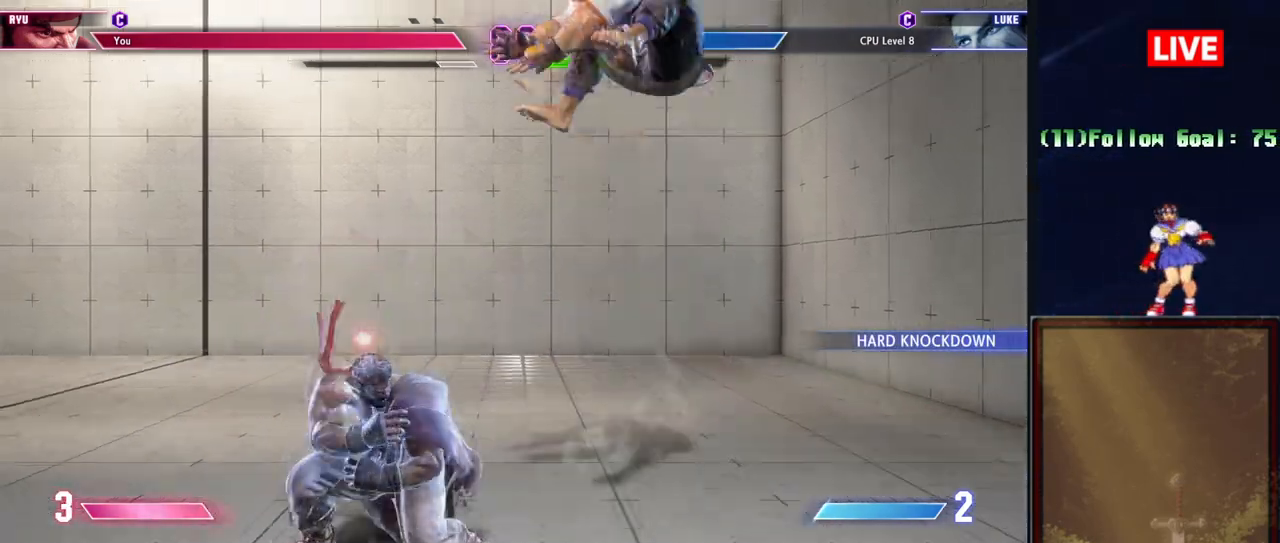
{"buttons": ["L2"], "events": [[400, "L2", "down"]]}
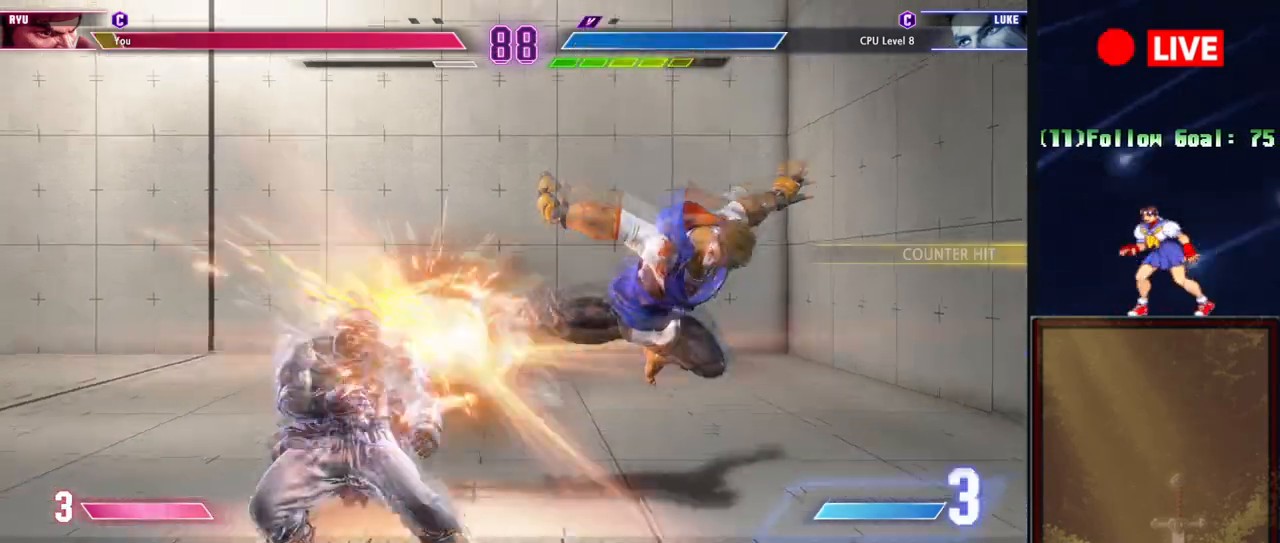
{"buttons": [], "events": [[134, "L2", "up"]]}
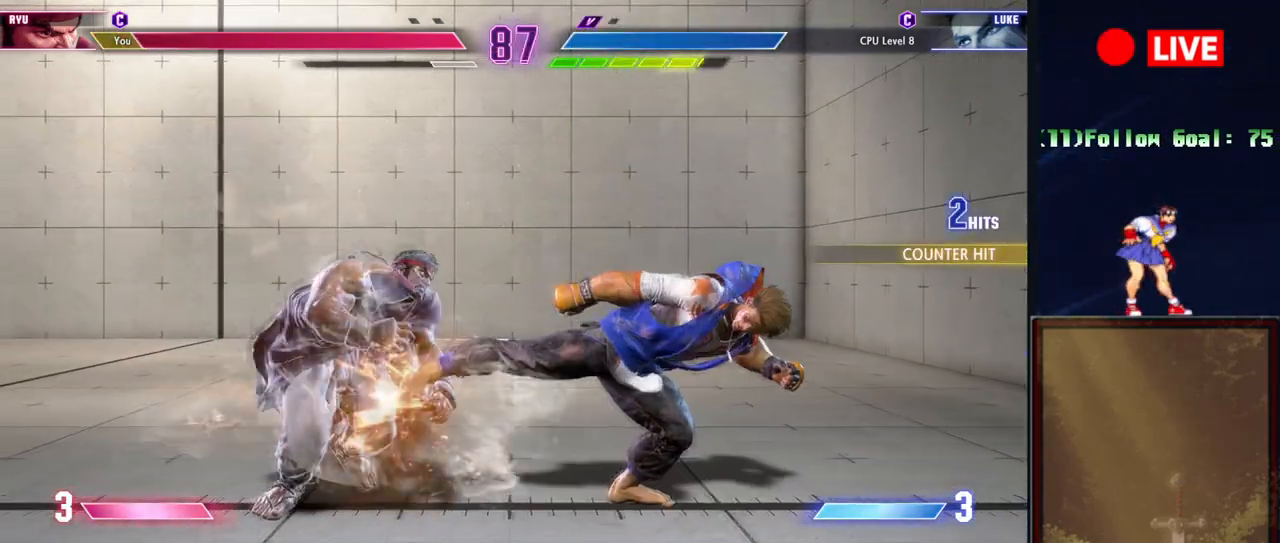
{"buttons": [], "events": []}
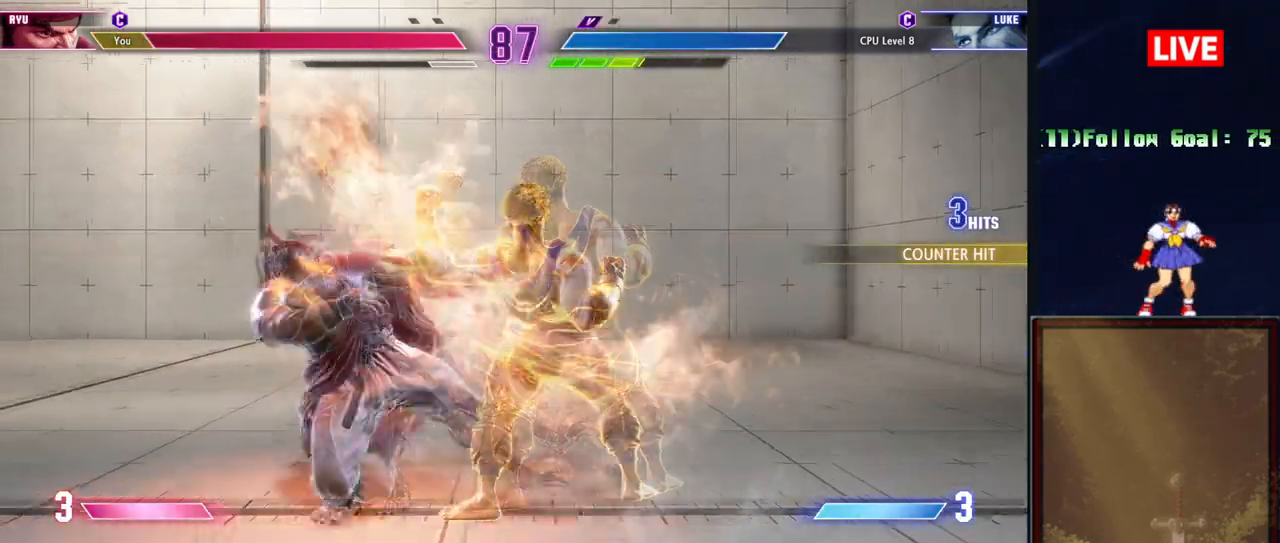
{"buttons": [], "events": []}
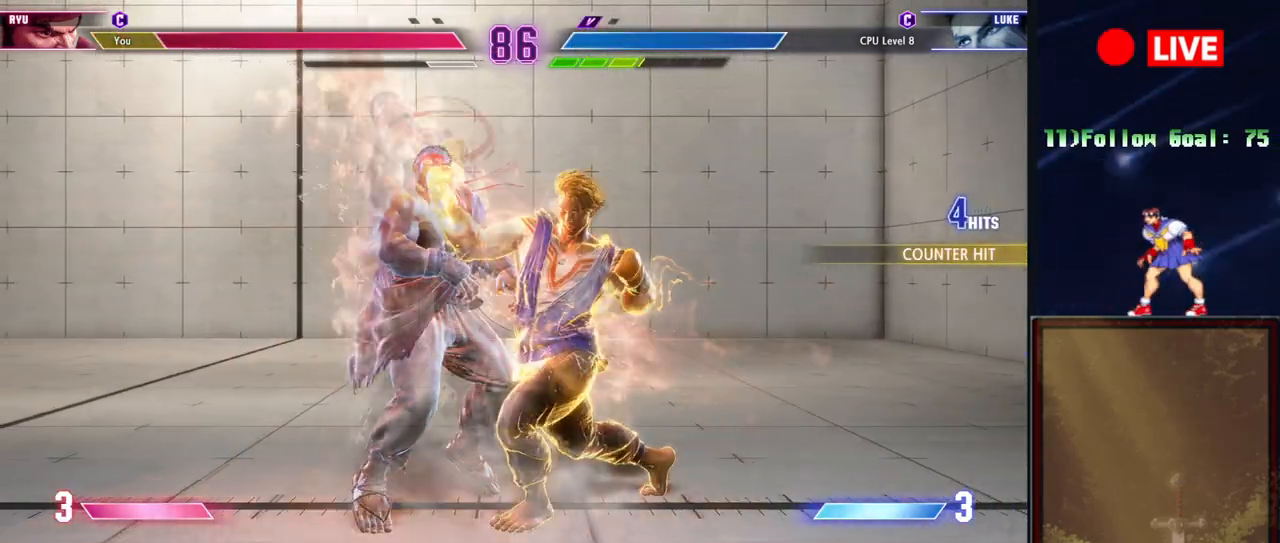
{"buttons": [], "events": []}
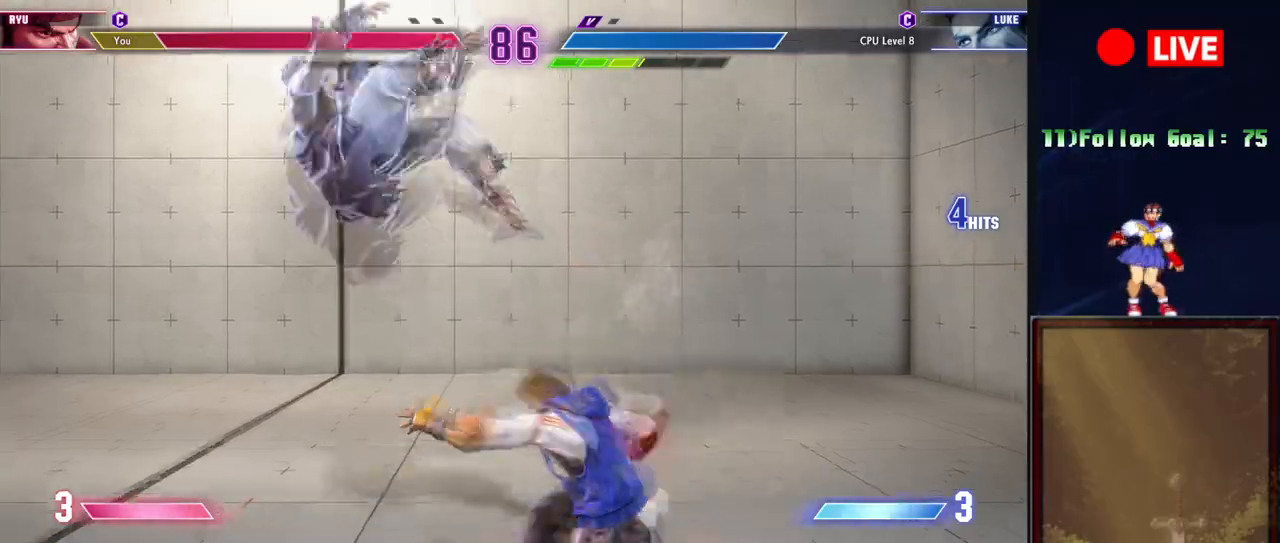
{"buttons": ["CROSS", "R1"], "events": [[434, "R1", "down"], [501, "CROSS", "down"]]}
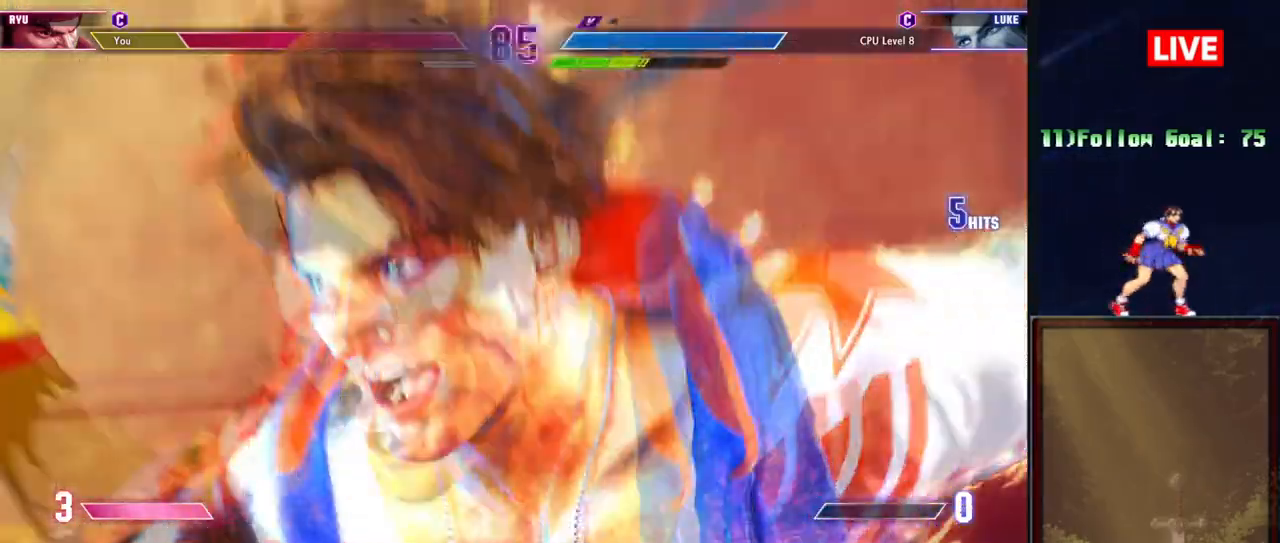
{"buttons": [], "events": [[83, "R1", "up"], [183, "CROSS", "up"], [267, "CROSS", "down"], [417, "CROSS", "up"]]}